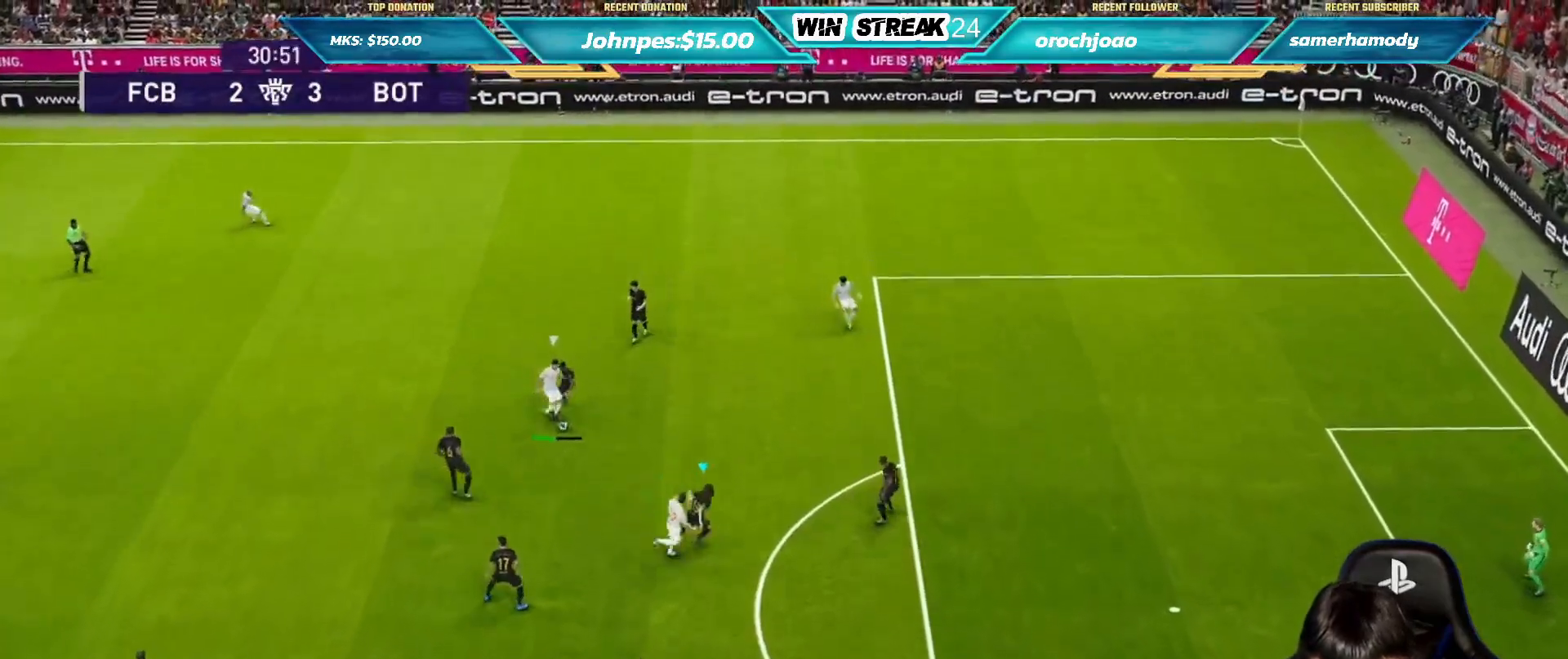
Gameplay with a controller (PlayStation layout); each line is a JSON object with the inputs held at the frame after it. "events" lists button and stick changes between this image and that frame as [ms after this image, input, new state], when the widget could be followed in between.
{"buttons": ["R1"], "left_stick": "right", "right_stick": "center", "events": [[117, "left_stick", "right"], [367, "SQUARE", "up"]]}
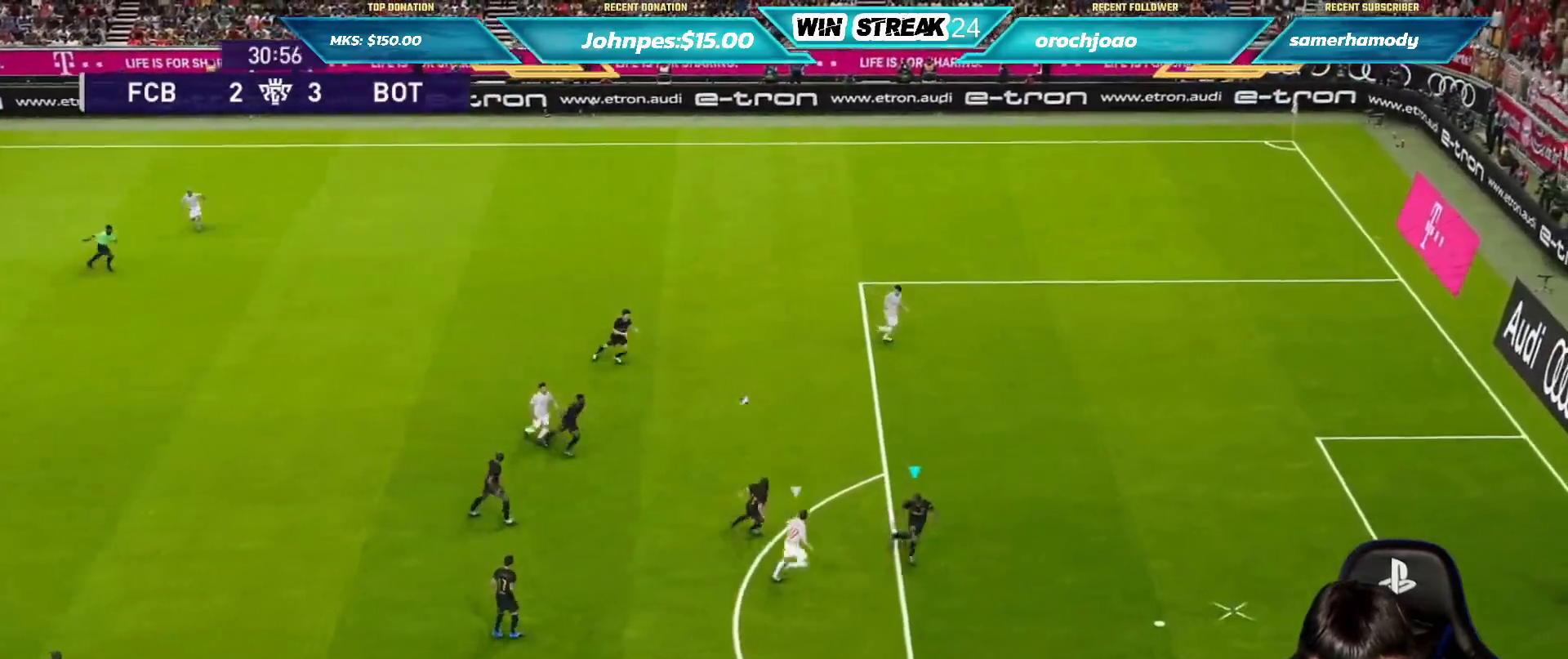
{"buttons": [], "left_stick": "center", "right_stick": "center", "events": [[50, "CROSS", "down"], [167, "CROSS", "up"], [350, "left_stick", "center"], [417, "R1", "up"]]}
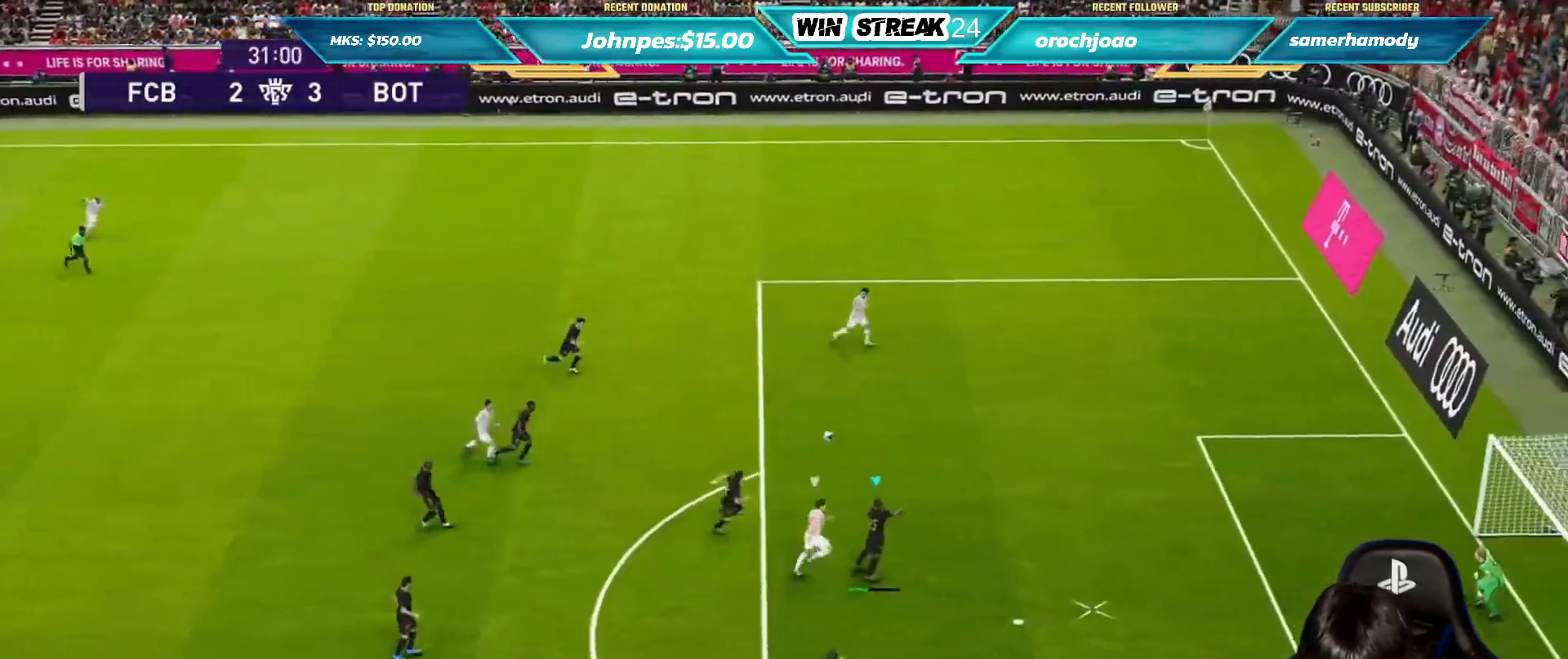
{"buttons": [], "left_stick": "left", "right_stick": "center", "events": [[417, "left_stick", "left"]]}
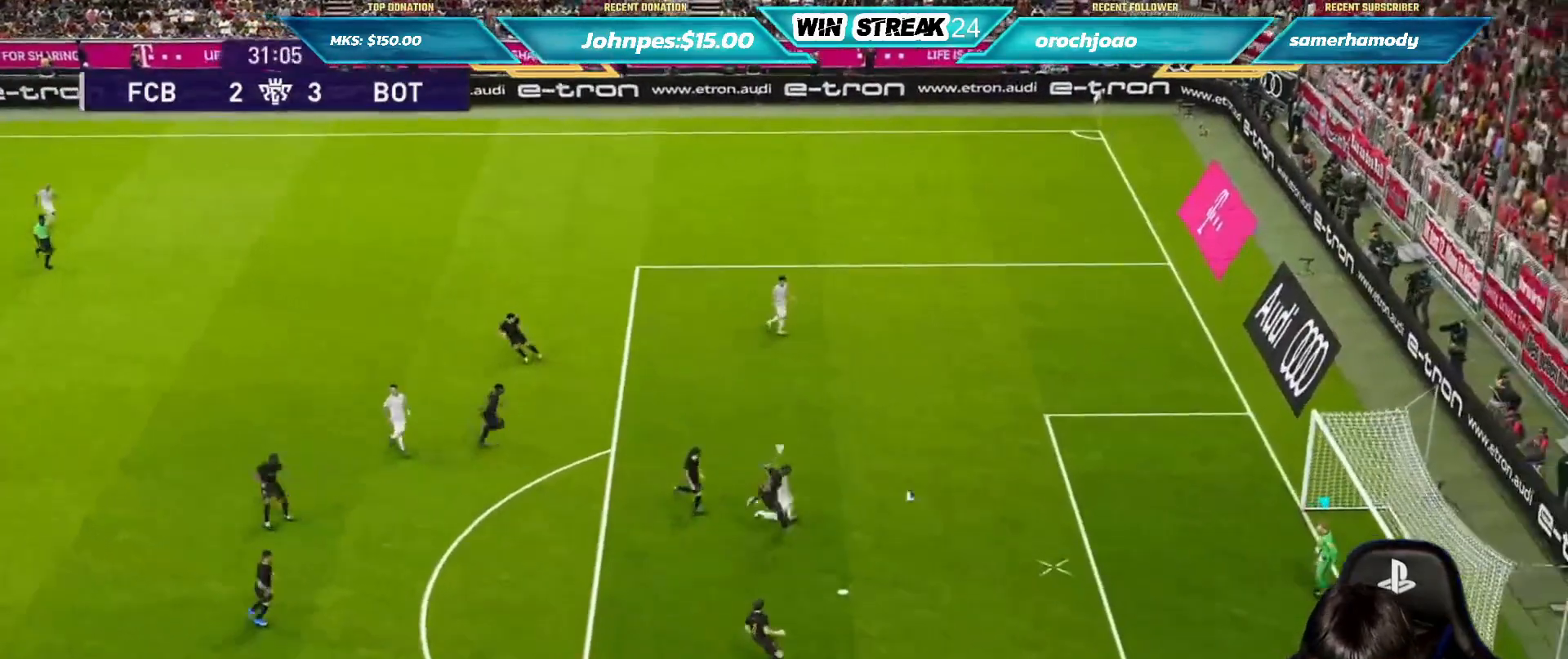
{"buttons": ["R1"], "left_stick": "left", "right_stick": "center", "events": [[33, "R1", "down"]]}
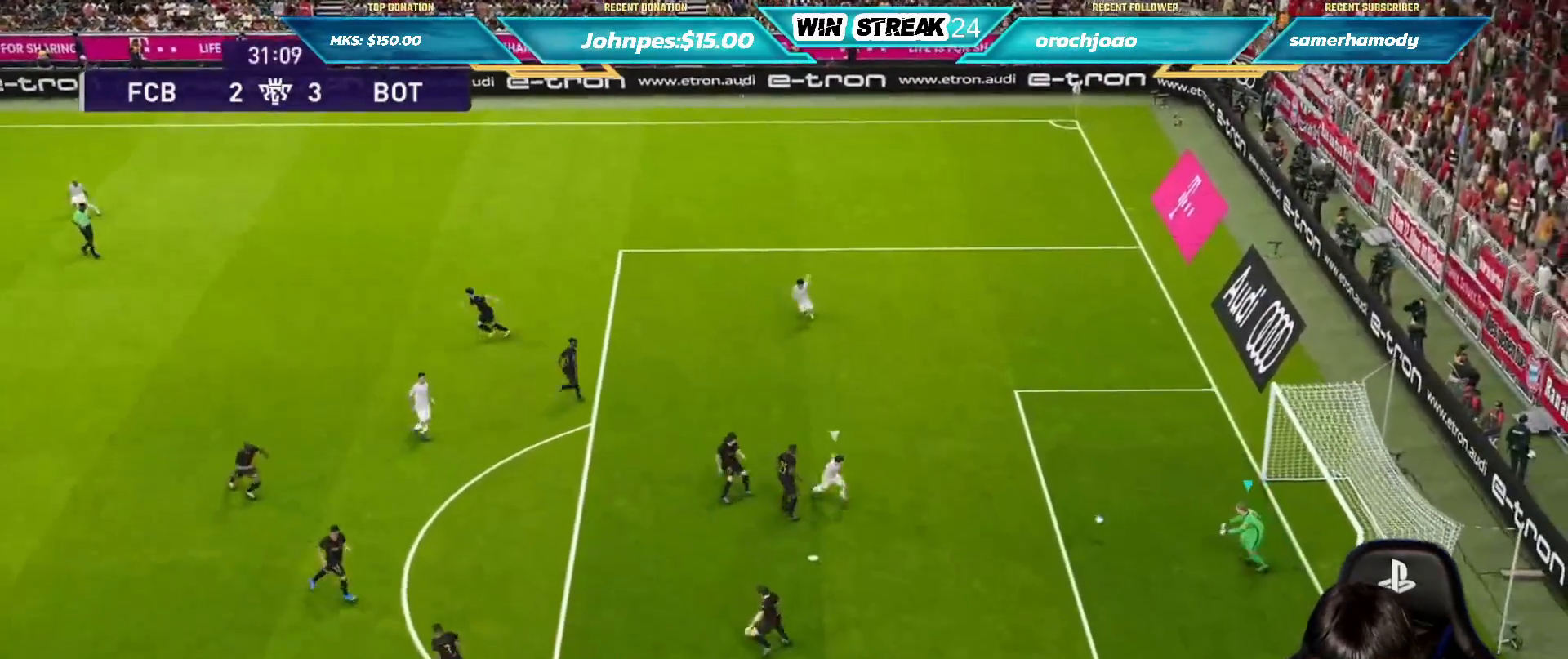
{"buttons": ["CIRCLE", "R1"], "left_stick": "left", "right_stick": "center", "events": [[83, "CIRCLE", "down"]]}
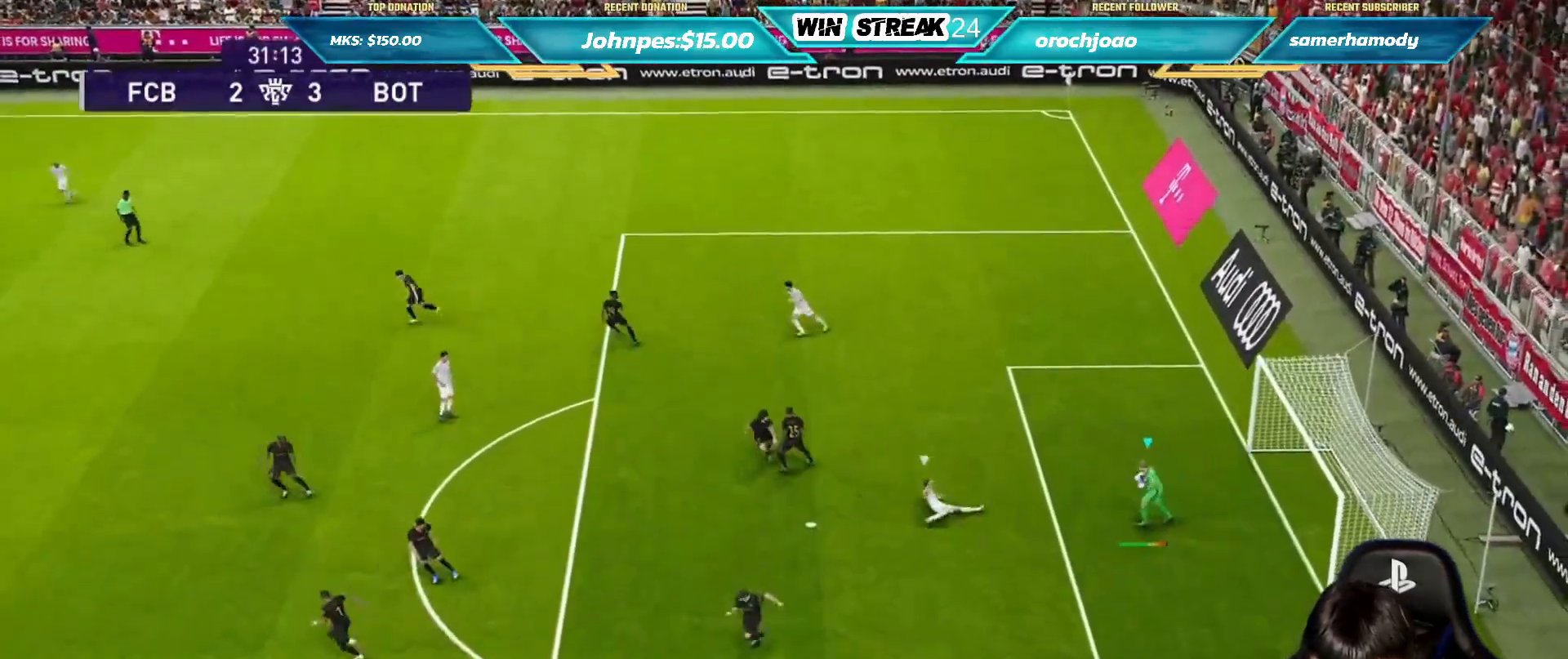
{"buttons": [], "left_stick": "center", "right_stick": "center", "events": [[83, "CIRCLE", "up"], [83, "R1", "up"], [217, "left_stick", "center"]]}
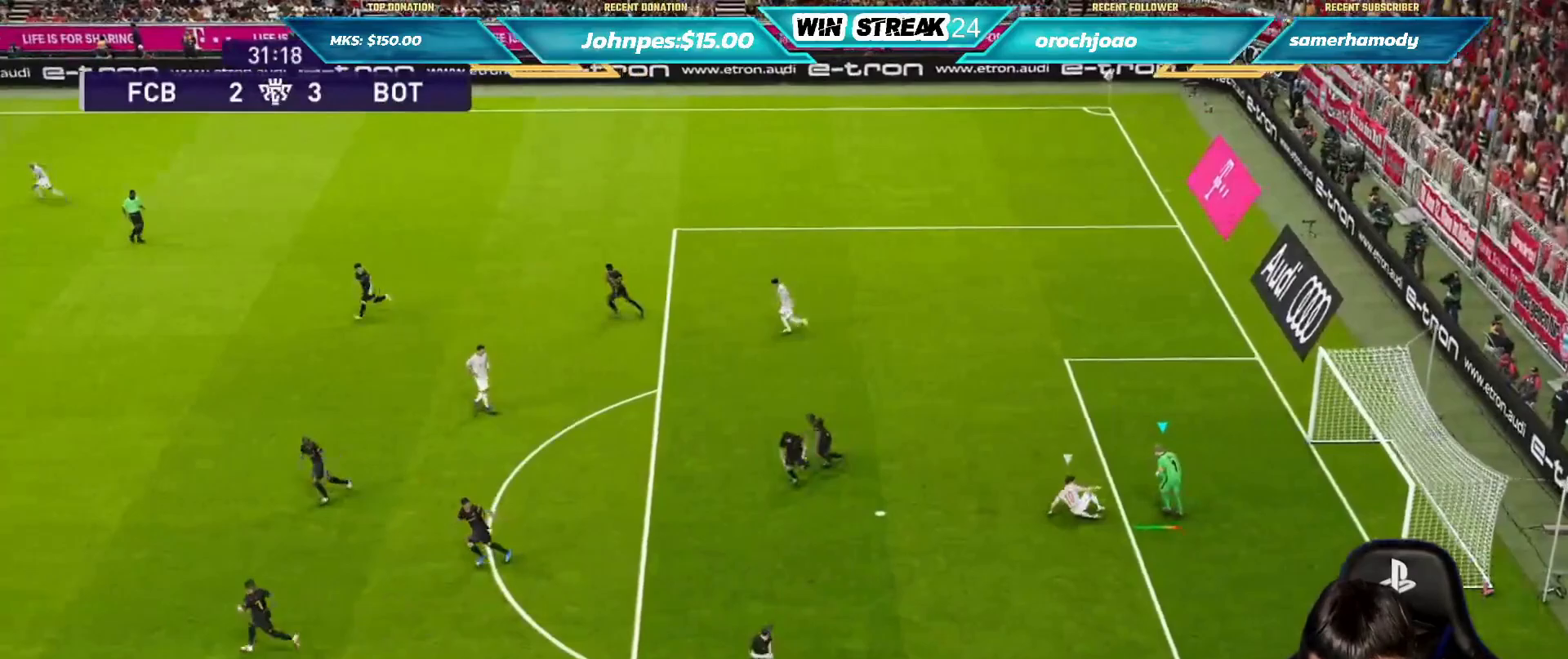
{"buttons": [], "left_stick": "center", "right_stick": "center", "events": [[167, "DPAD_UP", "down"], [267, "DPAD_UP", "up"], [350, "DPAD_UP", "down"], [450, "DPAD_UP", "up"]]}
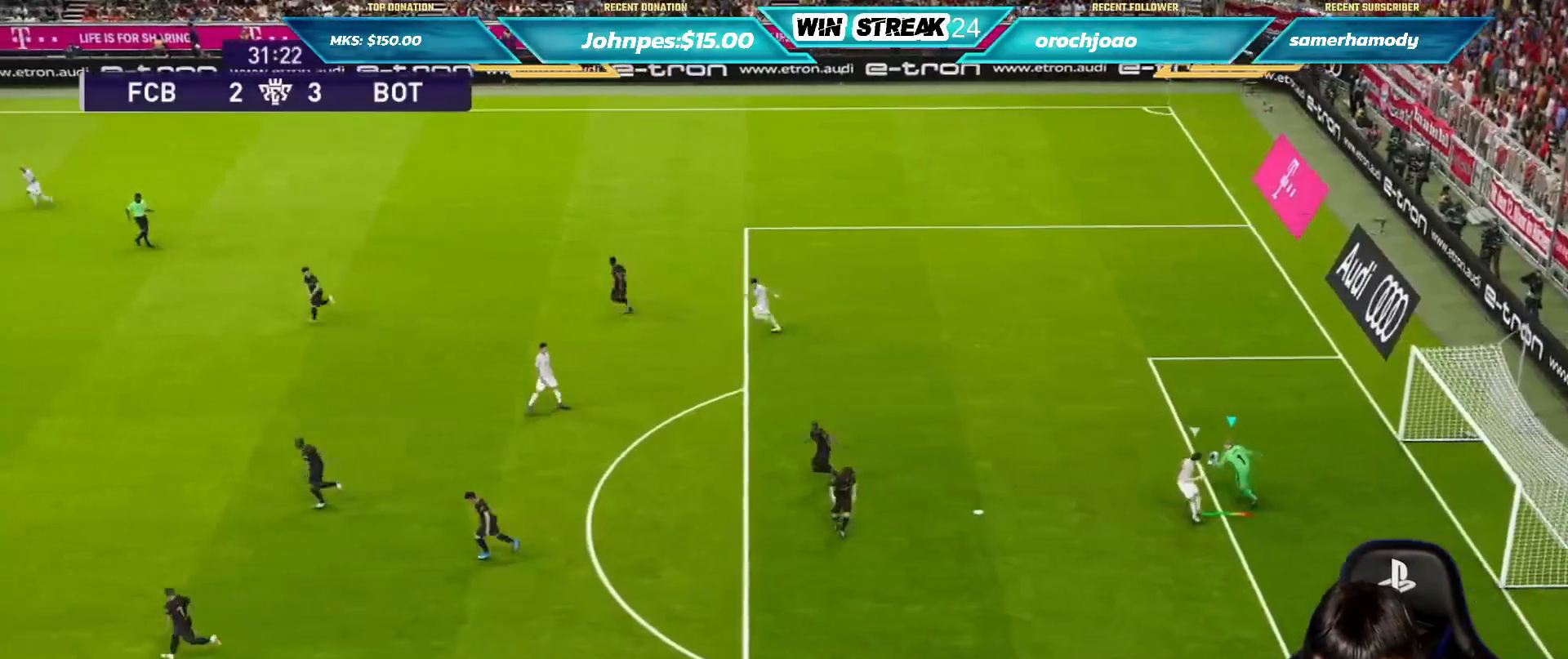
{"buttons": [], "left_stick": "center", "right_stick": "center", "events": [[33, "DPAD_UP", "down"], [117, "DPAD_UP", "up"], [217, "DPAD_UP", "down"], [283, "DPAD_UP", "up"], [350, "DPAD_UP", "down"], [467, "DPAD_UP", "up"]]}
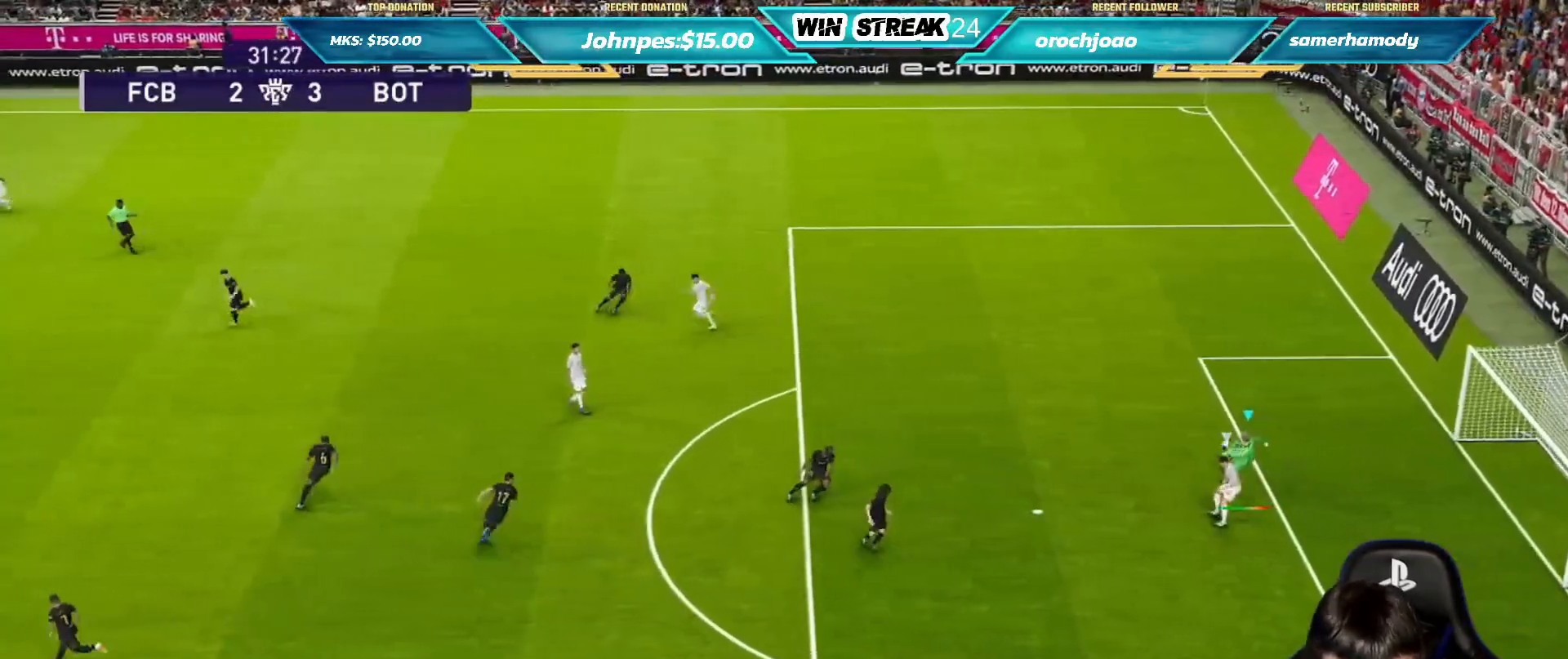
{"buttons": [], "left_stick": "center", "right_stick": "center", "events": []}
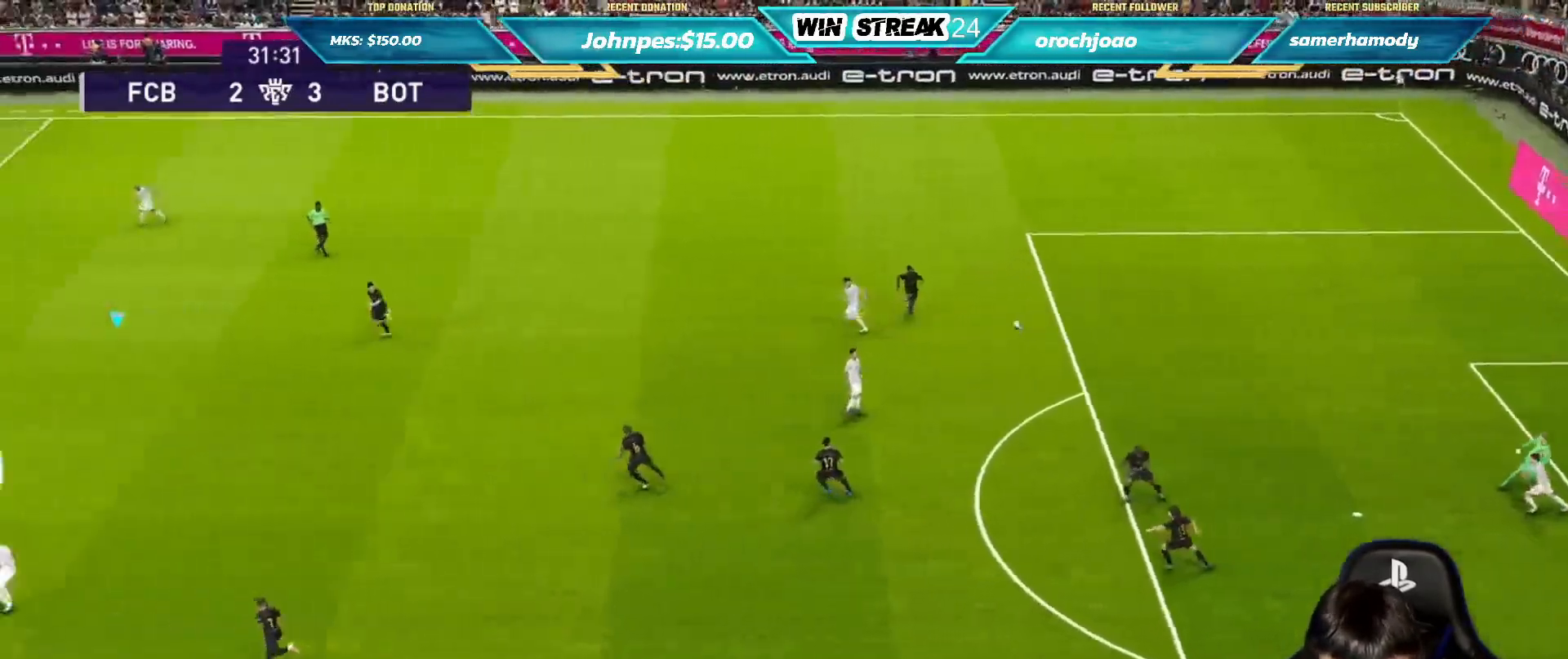
{"buttons": [], "left_stick": "right", "right_stick": "center", "events": [[200, "left_stick", "right"]]}
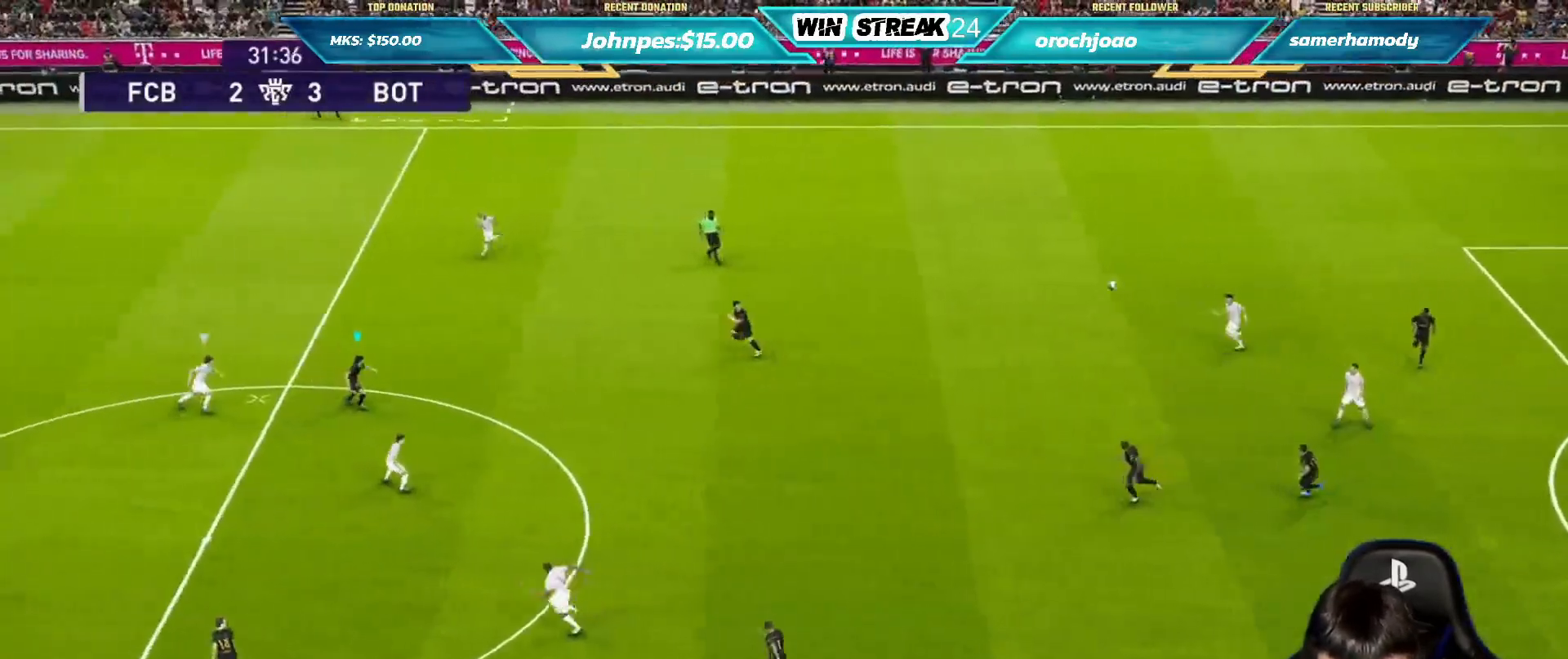
{"buttons": ["CROSS"], "left_stick": "center", "right_stick": "center", "events": [[100, "left_stick", "center"], [500, "CROSS", "down"]]}
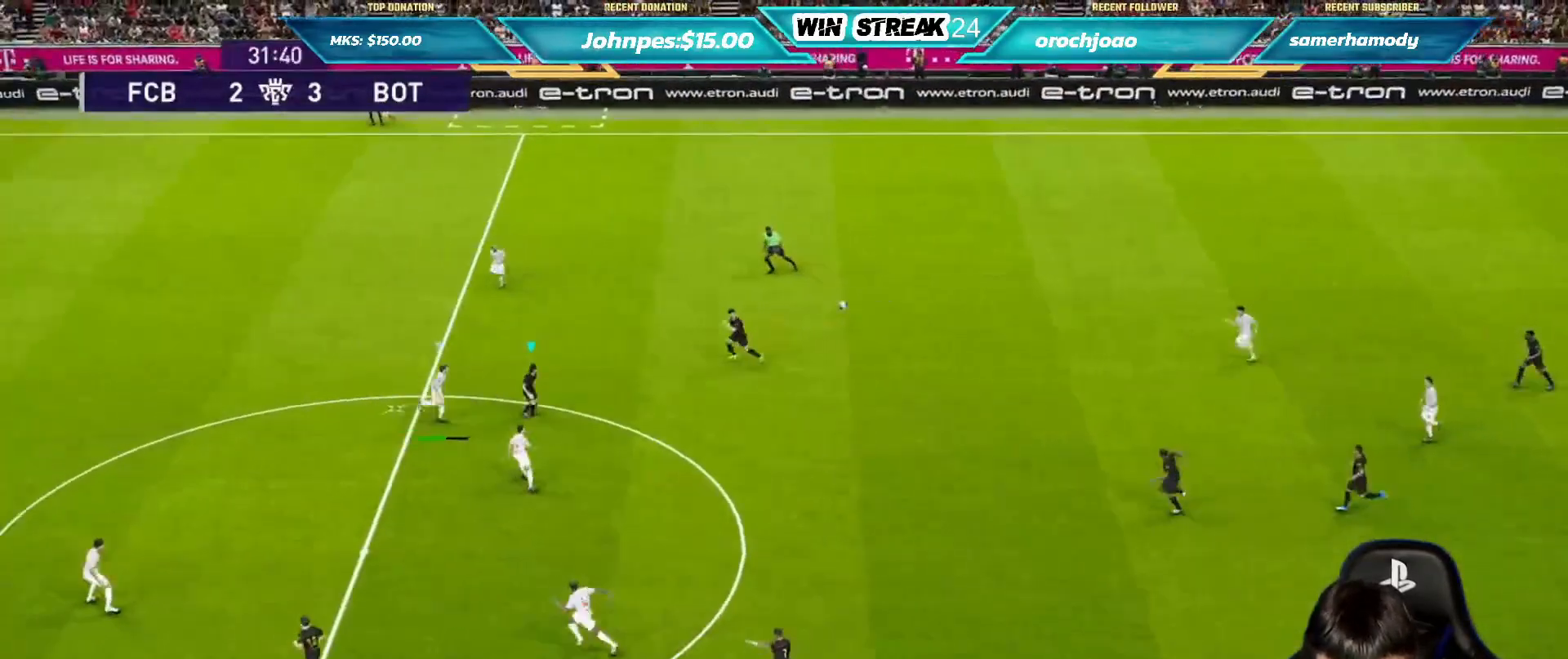
{"buttons": [], "left_stick": "center", "right_stick": "center", "events": [[17, "left_stick", "down-right"], [100, "CROSS", "up"], [167, "left_stick", "center"]]}
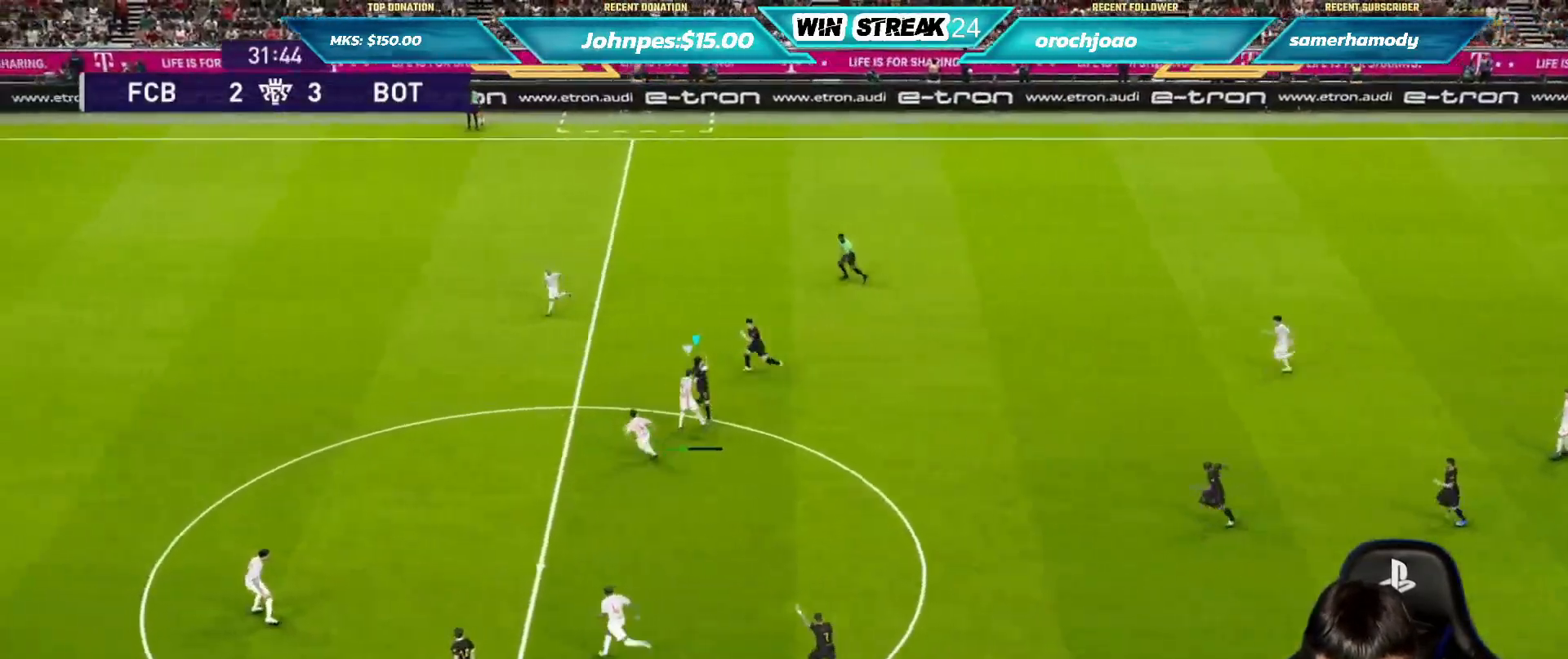
{"buttons": [], "left_stick": "center", "right_stick": "center", "events": []}
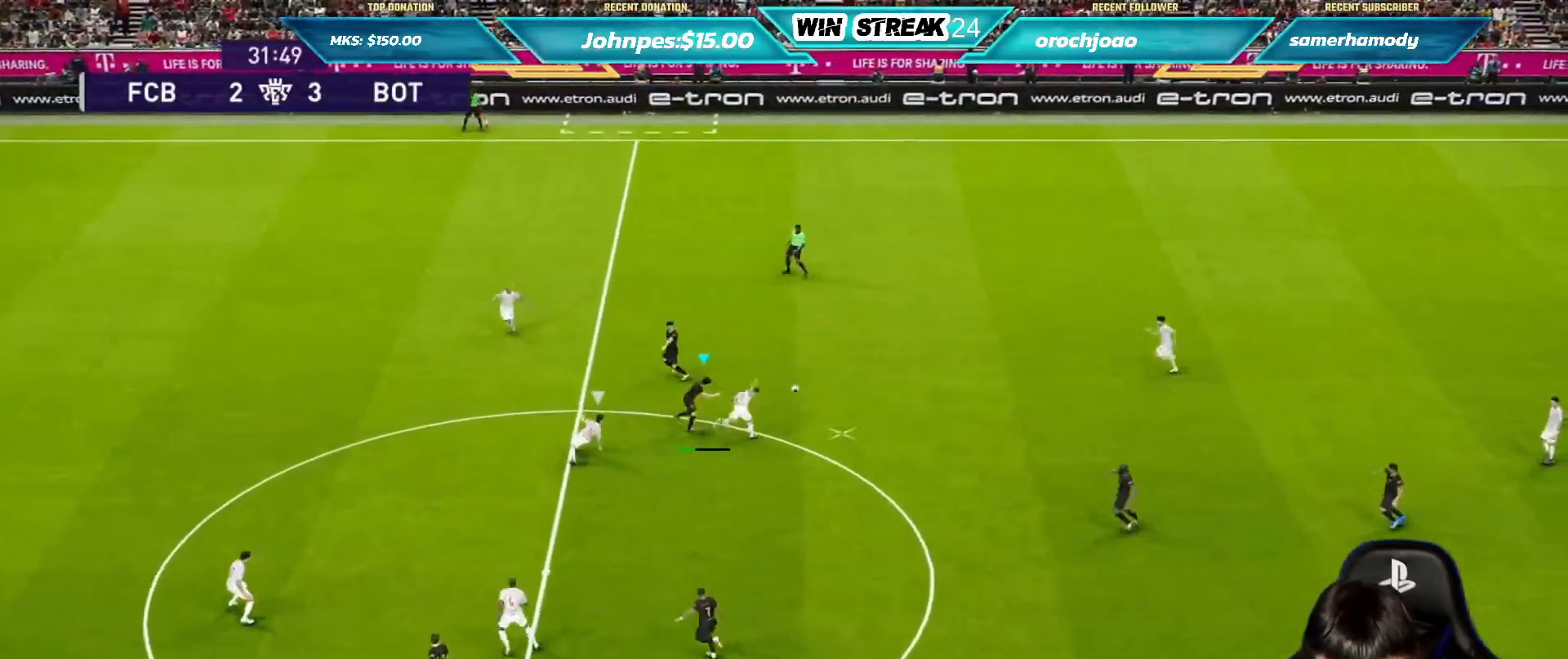
{"buttons": ["L1", "R1"], "left_stick": "right", "right_stick": "center", "events": [[33, "left_stick", "right"], [50, "R1", "down"], [500, "L1", "down"]]}
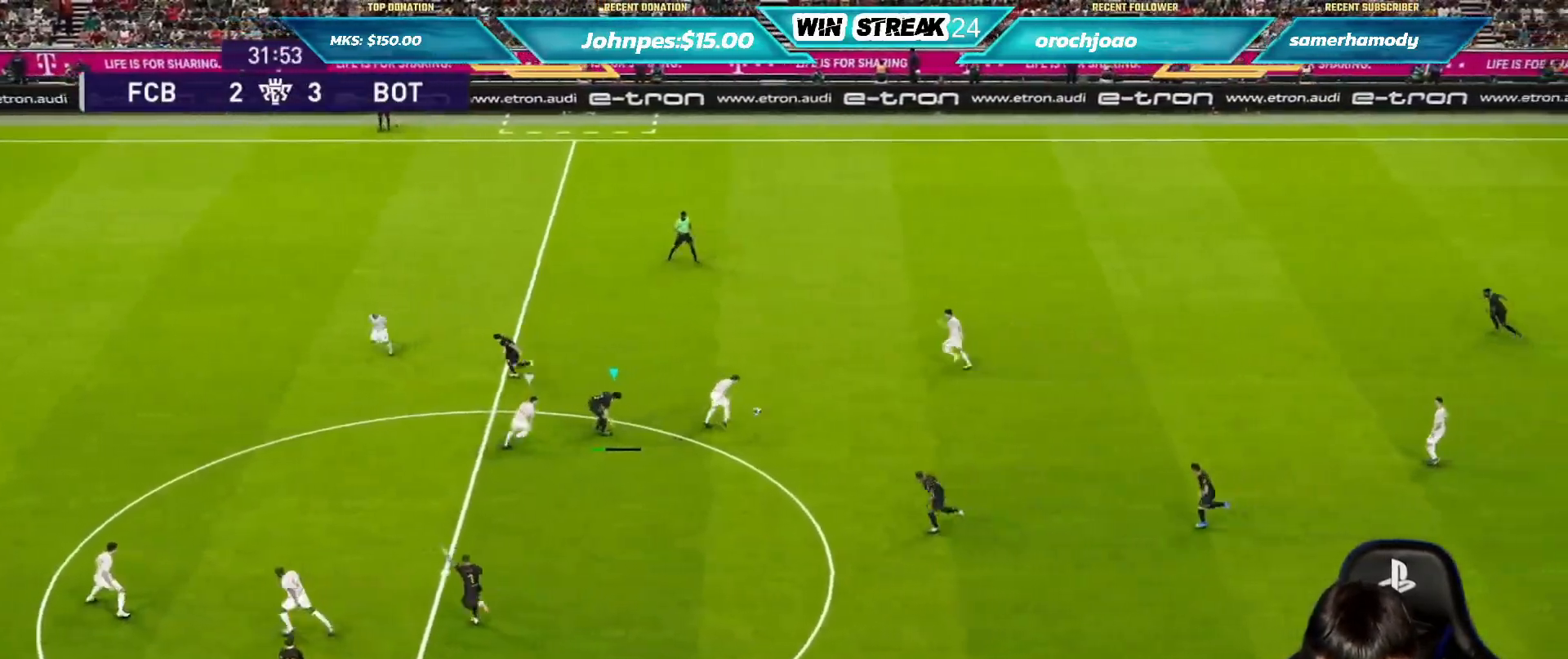
{"buttons": ["R1"], "left_stick": "right", "right_stick": "center", "events": [[67, "L1", "up"]]}
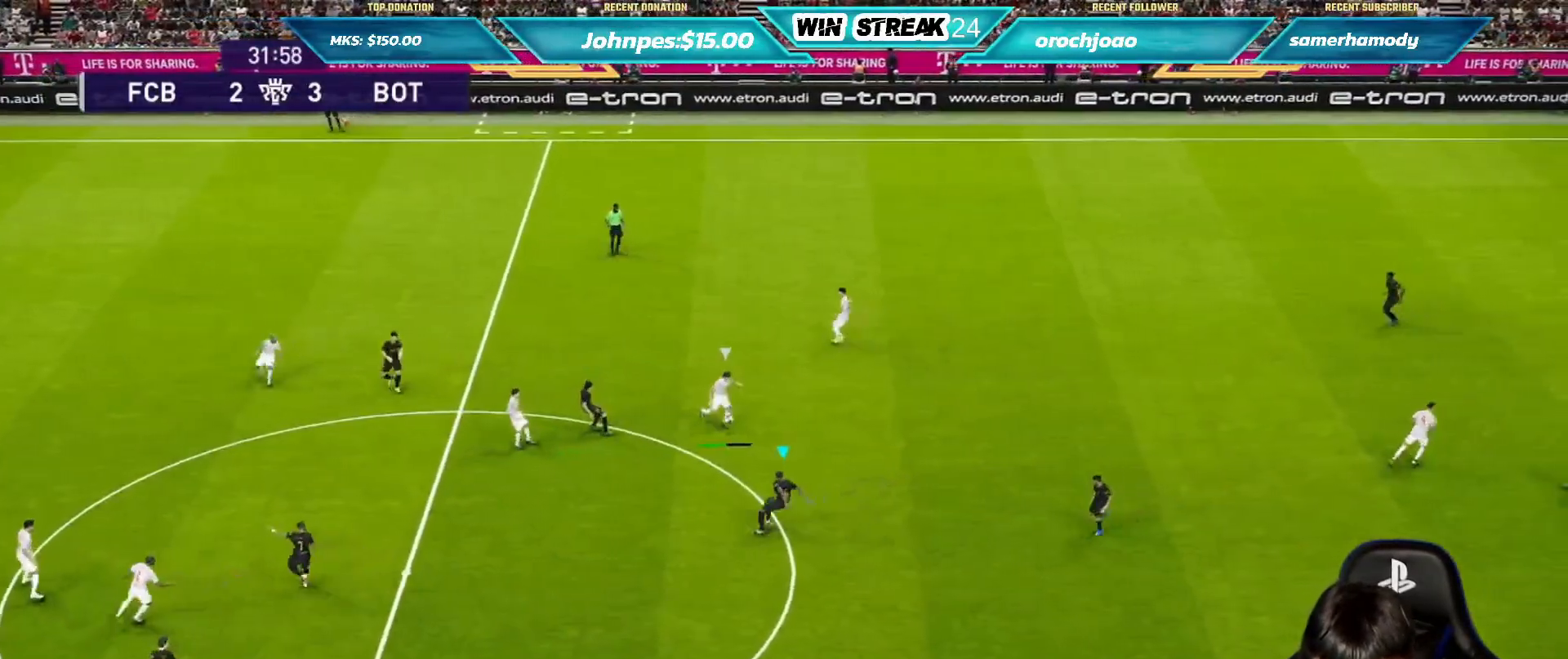
{"buttons": ["CROSS", "SQUARE", "R1"], "left_stick": "left", "right_stick": "center", "events": [[67, "SQUARE", "down"], [117, "L1", "down"], [167, "left_stick", "up"], [233, "CROSS", "down"], [300, "L1", "up"], [317, "left_stick", "left"]]}
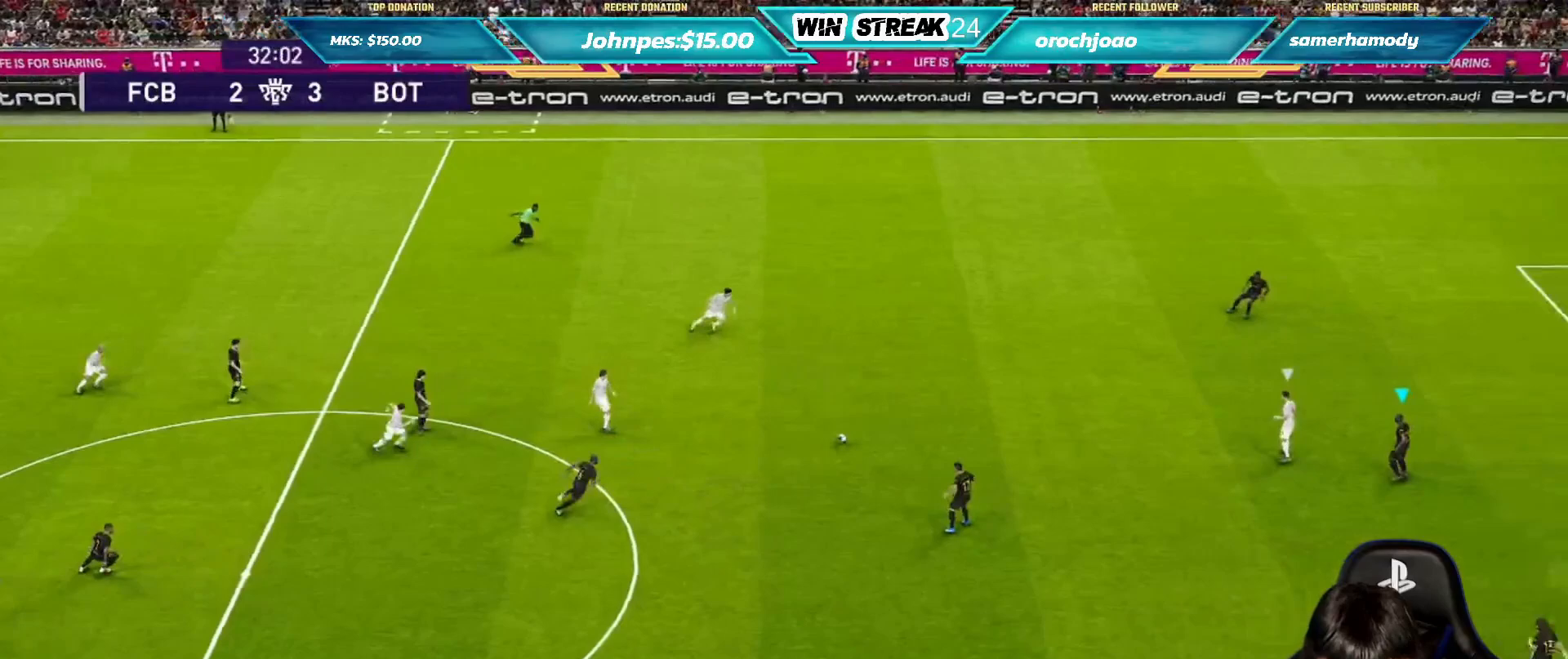
{"buttons": ["CROSS", "SQUARE", "R1"], "left_stick": "down-left", "right_stick": "center", "events": [[283, "CROSS", "up"], [333, "left_stick", "down-left"], [450, "CROSS", "down"]]}
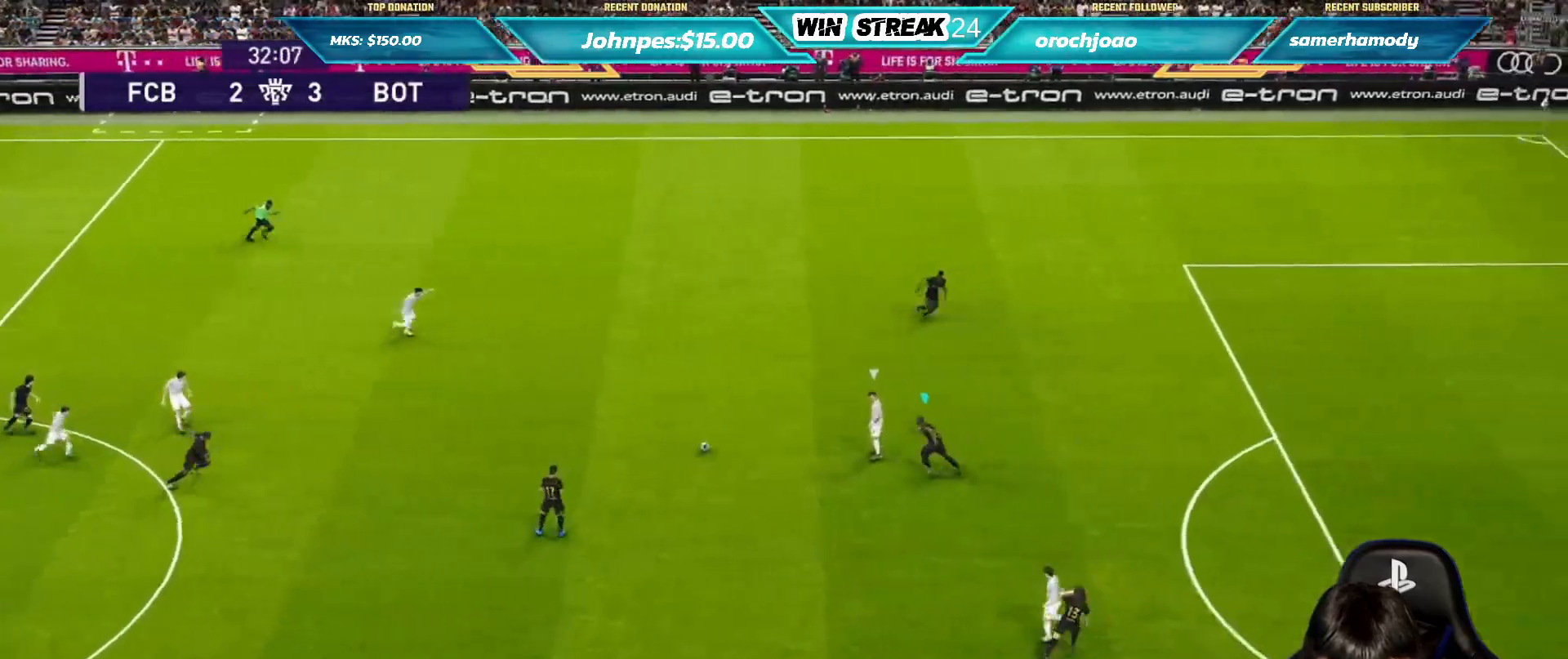
{"buttons": ["CROSS", "SQUARE", "R1"], "left_stick": "right", "right_stick": "center", "events": [[17, "left_stick", "center"], [350, "left_stick", "right"]]}
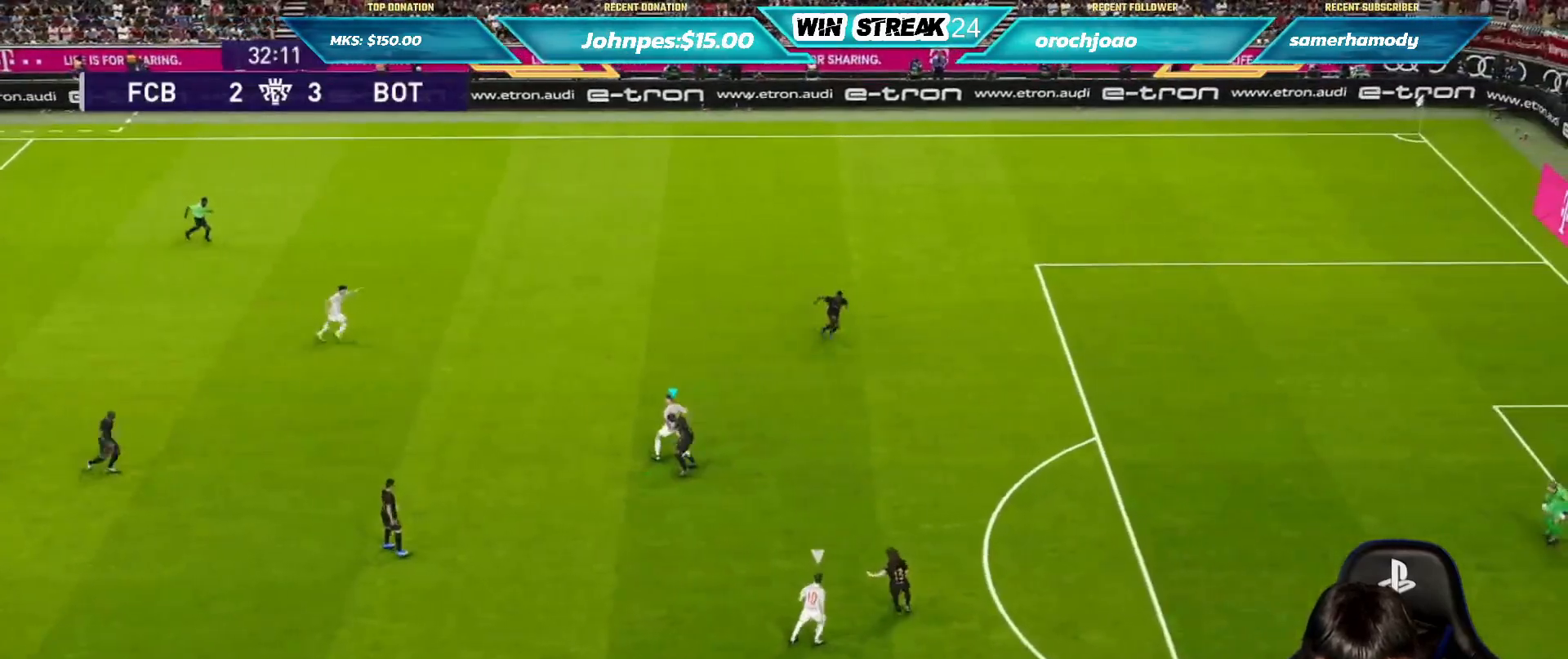
{"buttons": ["CROSS", "R1"], "left_stick": "down-left", "right_stick": "center", "events": [[83, "left_stick", "center"], [317, "left_stick", "down"], [333, "SQUARE", "up"], [367, "CROSS", "up"], [383, "left_stick", "down-left"], [500, "CROSS", "down"]]}
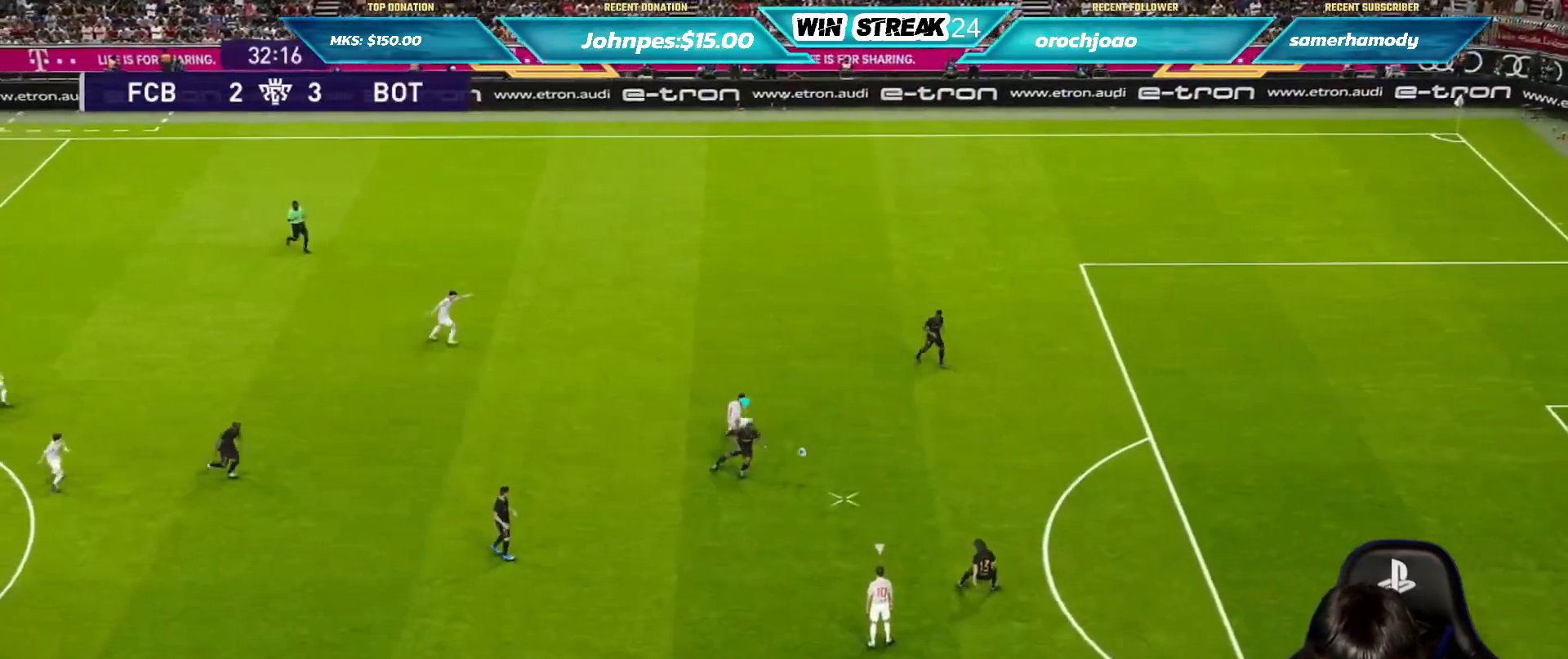
{"buttons": [], "left_stick": "down-left", "right_stick": "center", "events": [[100, "CROSS", "up"], [167, "R1", "up"]]}
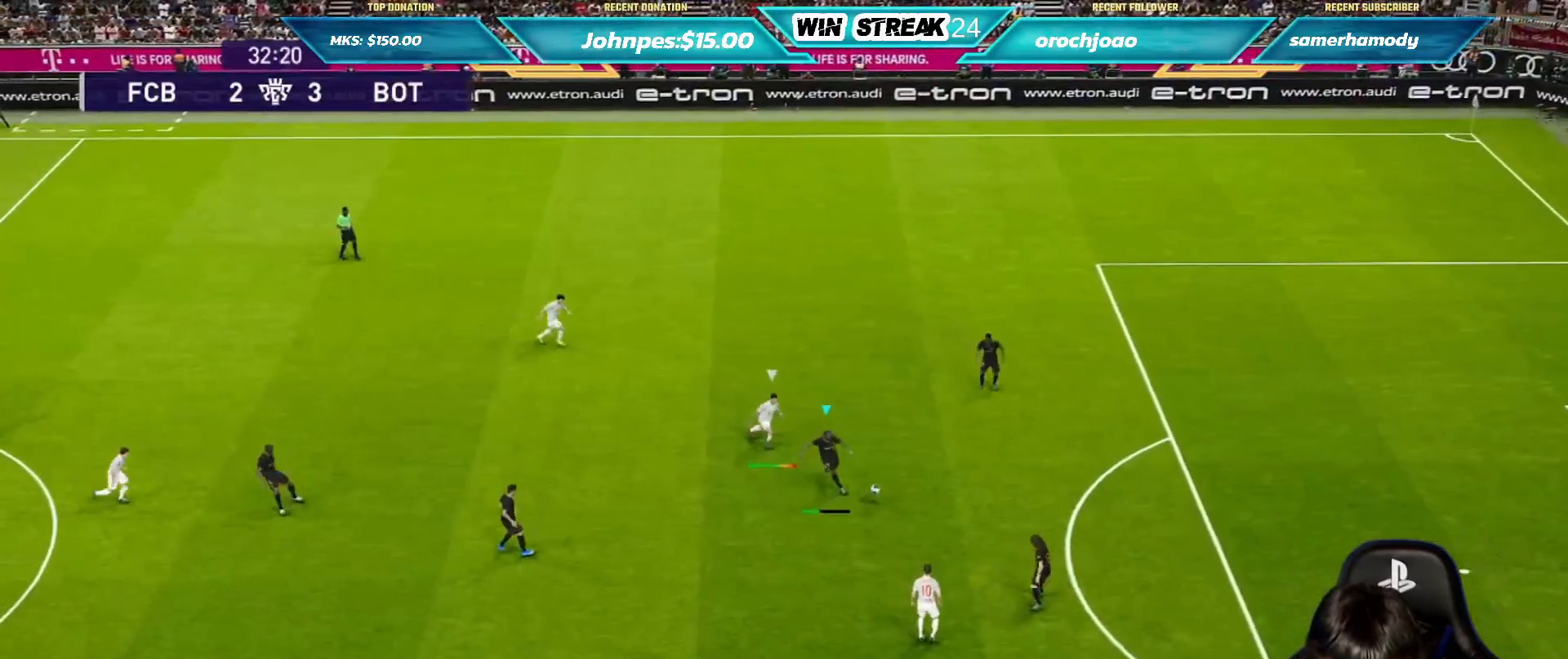
{"buttons": [], "left_stick": "down-left", "right_stick": "center", "events": []}
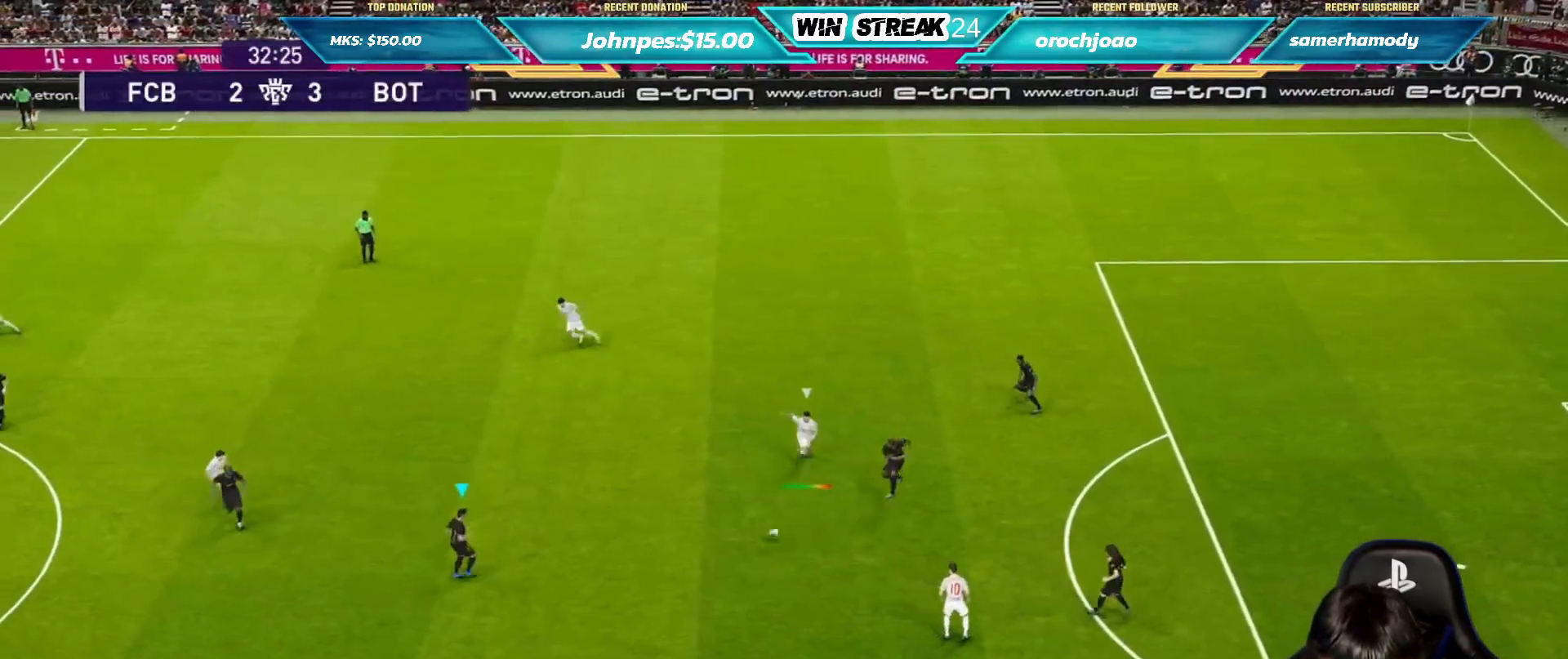
{"buttons": [], "left_stick": "down-left", "right_stick": "center", "events": [[50, "left_stick", "down"], [217, "left_stick", "down-left"]]}
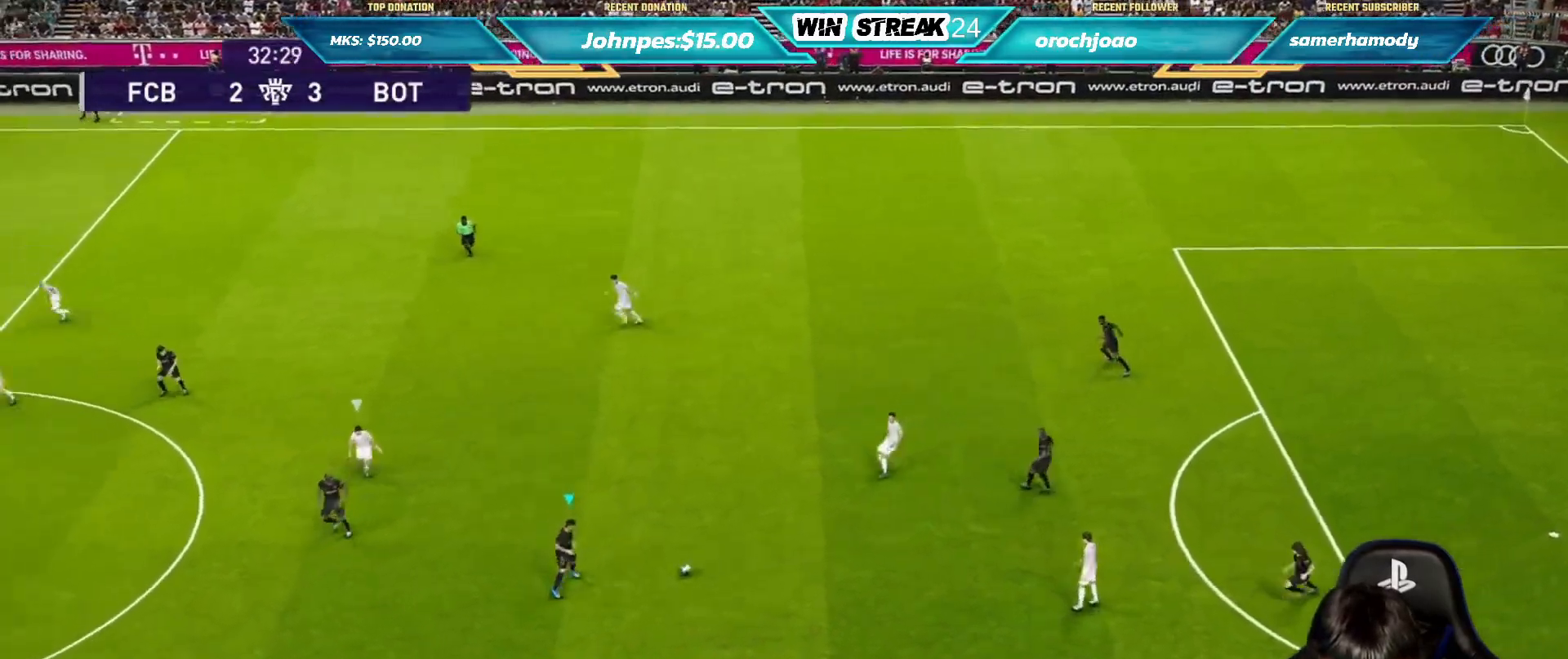
{"buttons": ["CROSS"], "left_stick": "down-left", "right_stick": "center", "events": [[267, "CROSS", "down"]]}
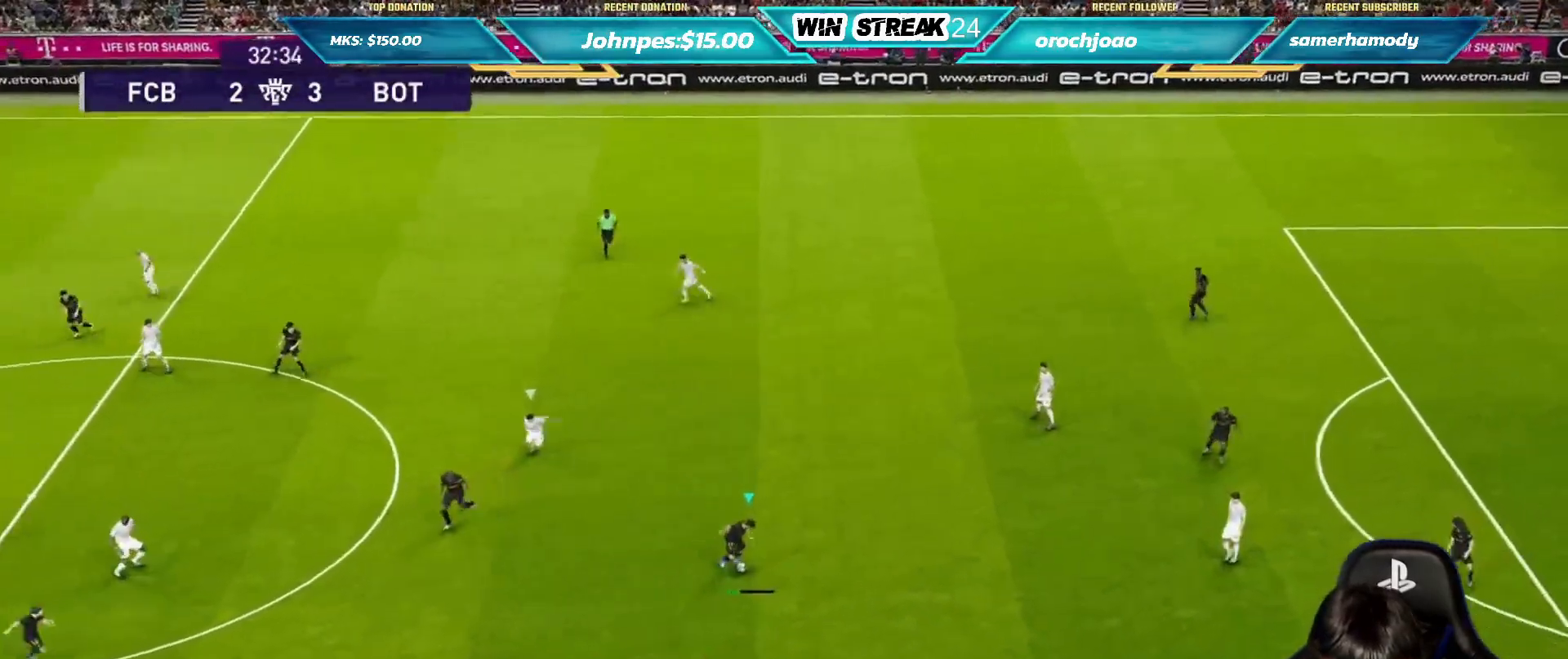
{"buttons": [], "left_stick": "down-left", "right_stick": "center", "events": [[17, "CROSS", "up"]]}
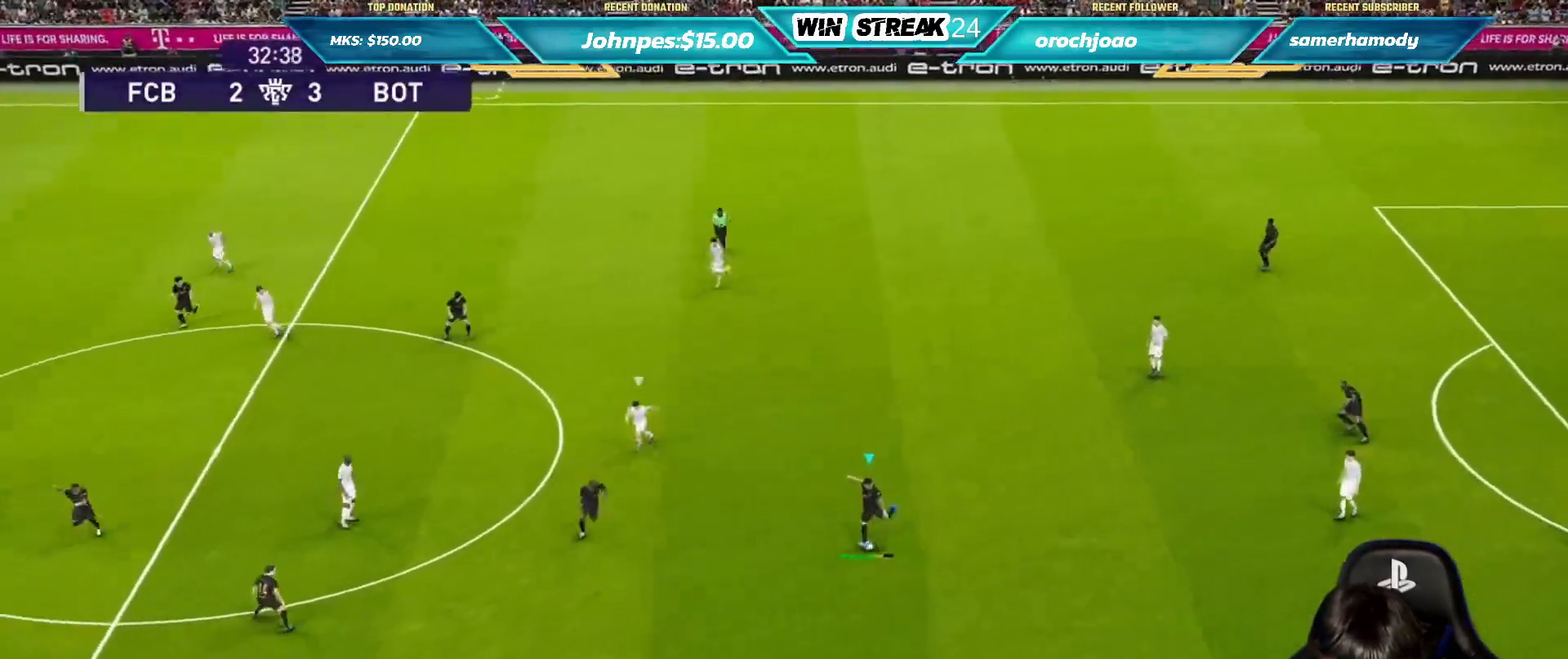
{"buttons": [], "left_stick": "center", "right_stick": "center", "events": [[117, "left_stick", "center"]]}
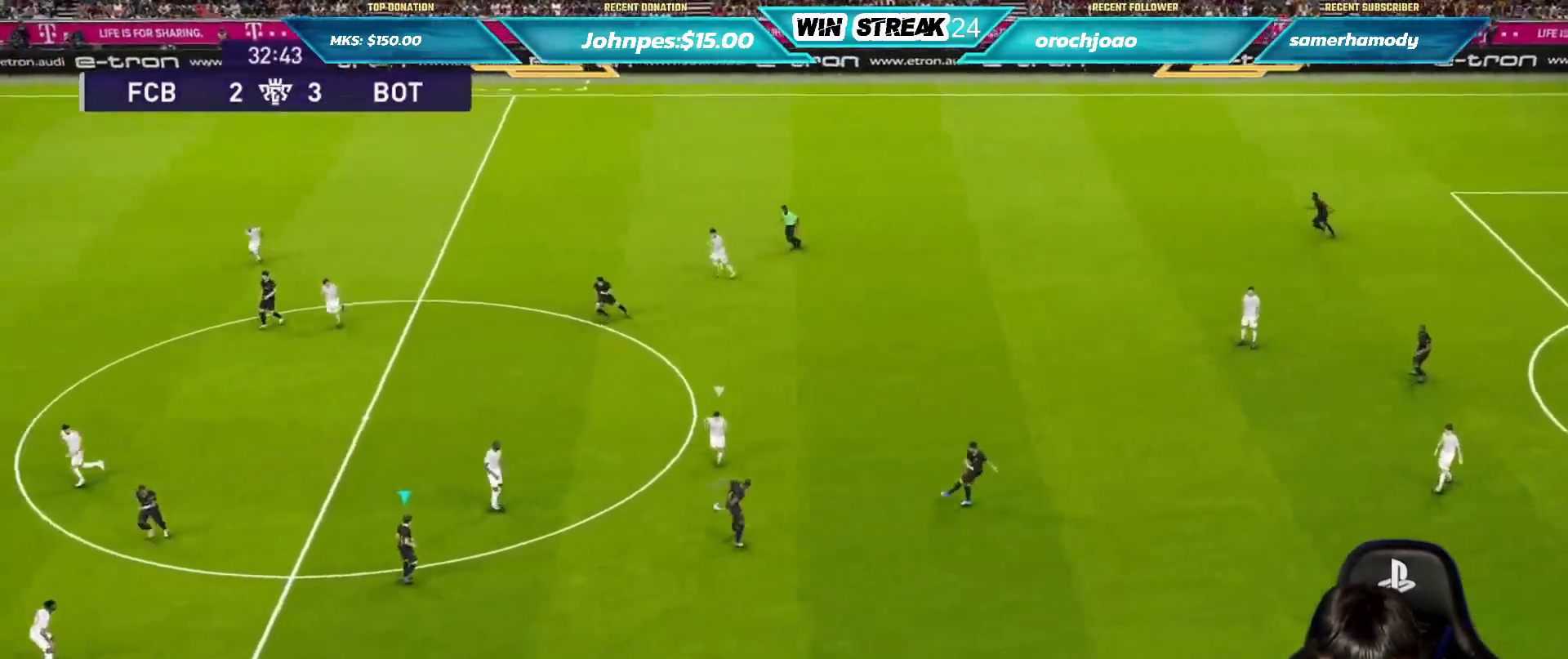
{"buttons": [], "left_stick": "left", "right_stick": "center", "events": [[117, "left_stick", "down-left"], [217, "left_stick", "center"], [383, "CROSS", "down"], [383, "left_stick", "down"], [400, "R2", "down"], [467, "CROSS", "up"], [500, "R2", "up"], [500, "left_stick", "left"]]}
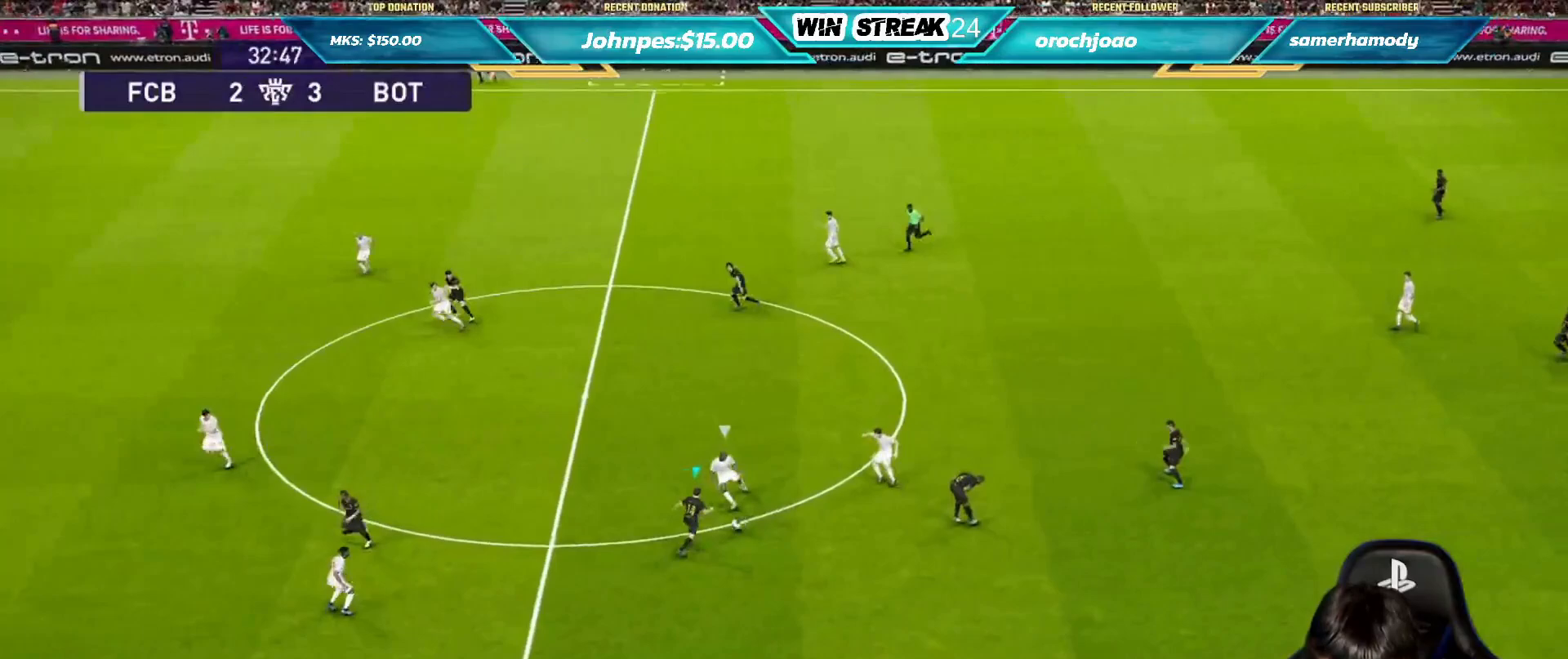
{"buttons": [], "left_stick": "center", "right_stick": "center", "events": [[483, "left_stick", "center"]]}
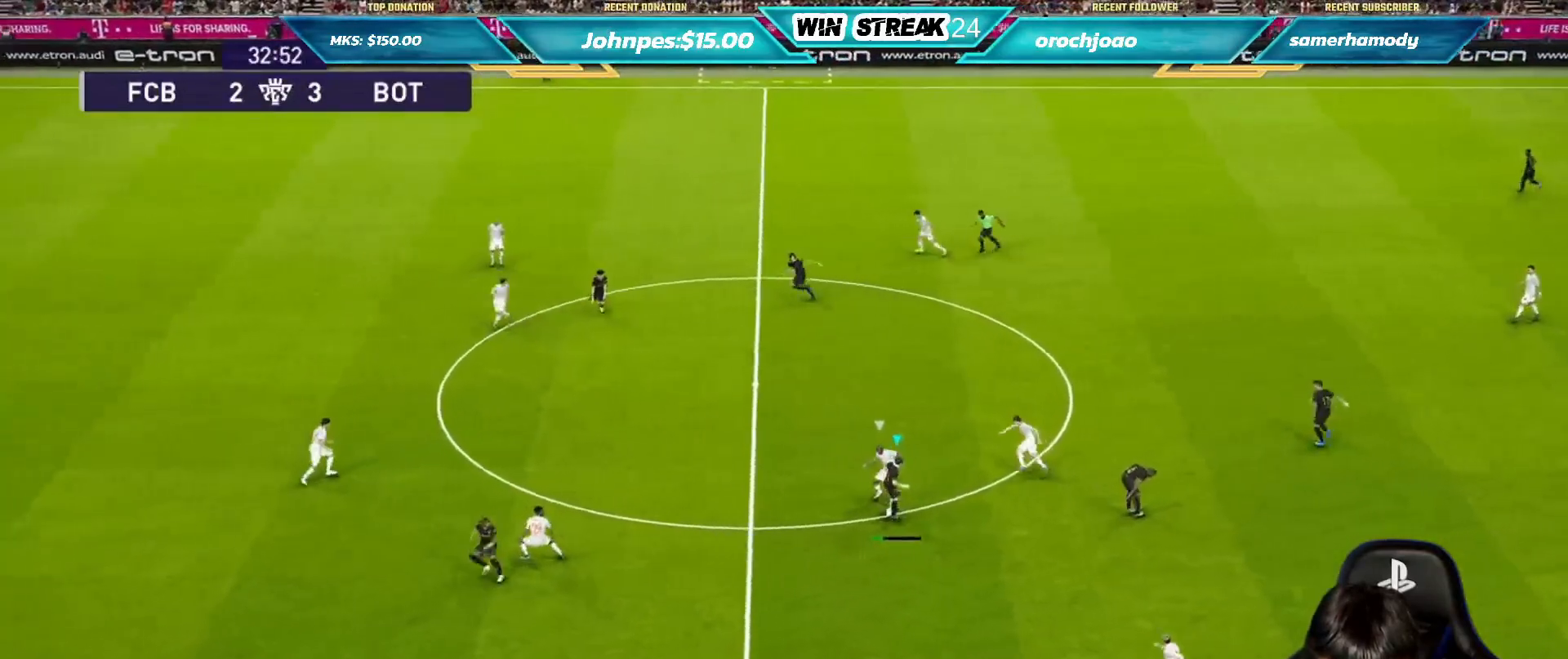
{"buttons": ["R1"], "left_stick": "down-right", "right_stick": "center", "events": [[350, "left_stick", "down"], [383, "R1", "down"], [467, "left_stick", "down-right"]]}
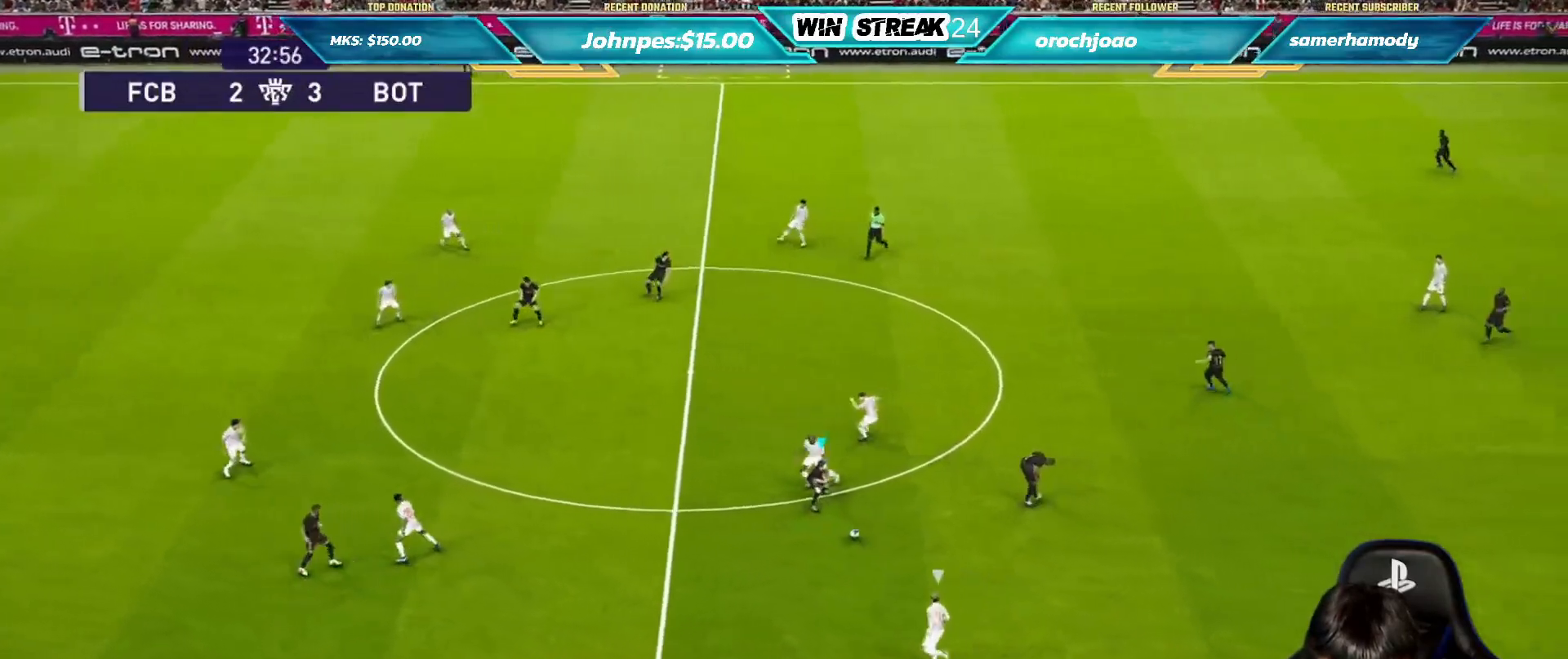
{"buttons": ["R1"], "left_stick": "down-right", "right_stick": "center", "events": []}